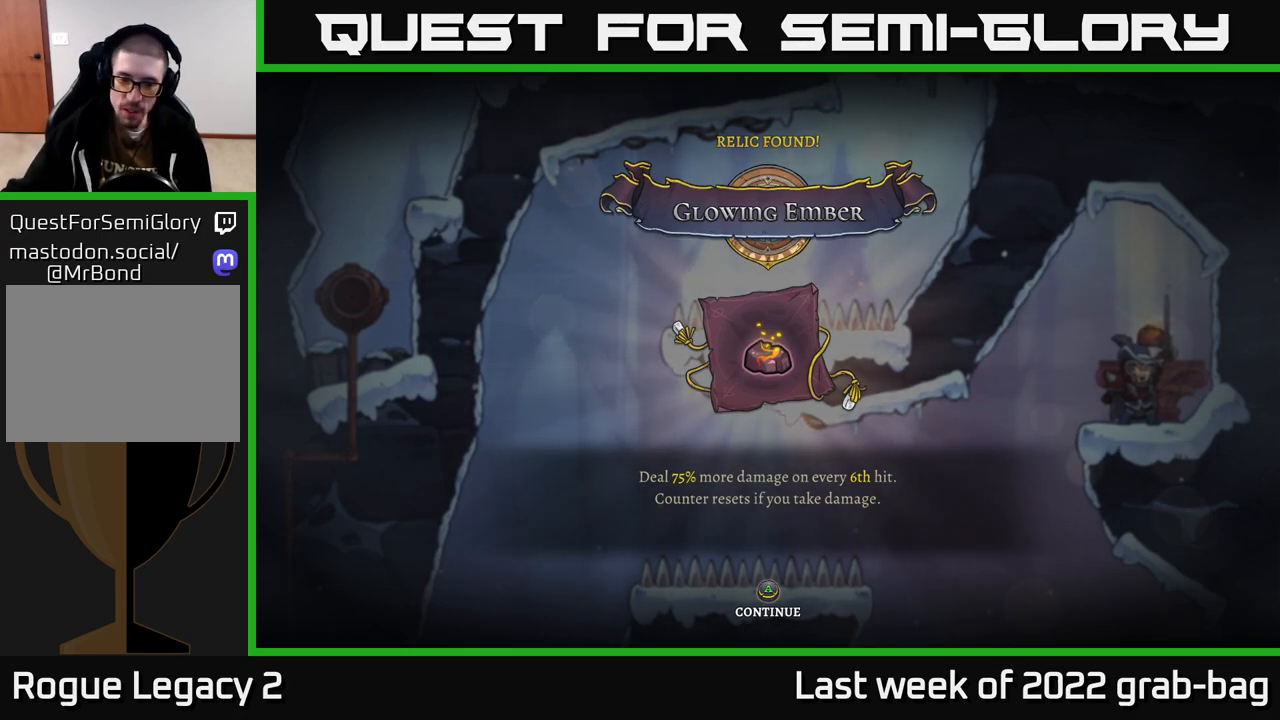
Gameplay with a controller (Xbox layout); each line is a JSON object with the inputs held at the frame after it. "events" lists button and stick changes between this image and that frame as [ms after this image, input, new state], when the widget could be followed in between.
{"buttons": ["A"], "left_stick": "center", "right_stick": "center", "events": [[417, "A", "down"]]}
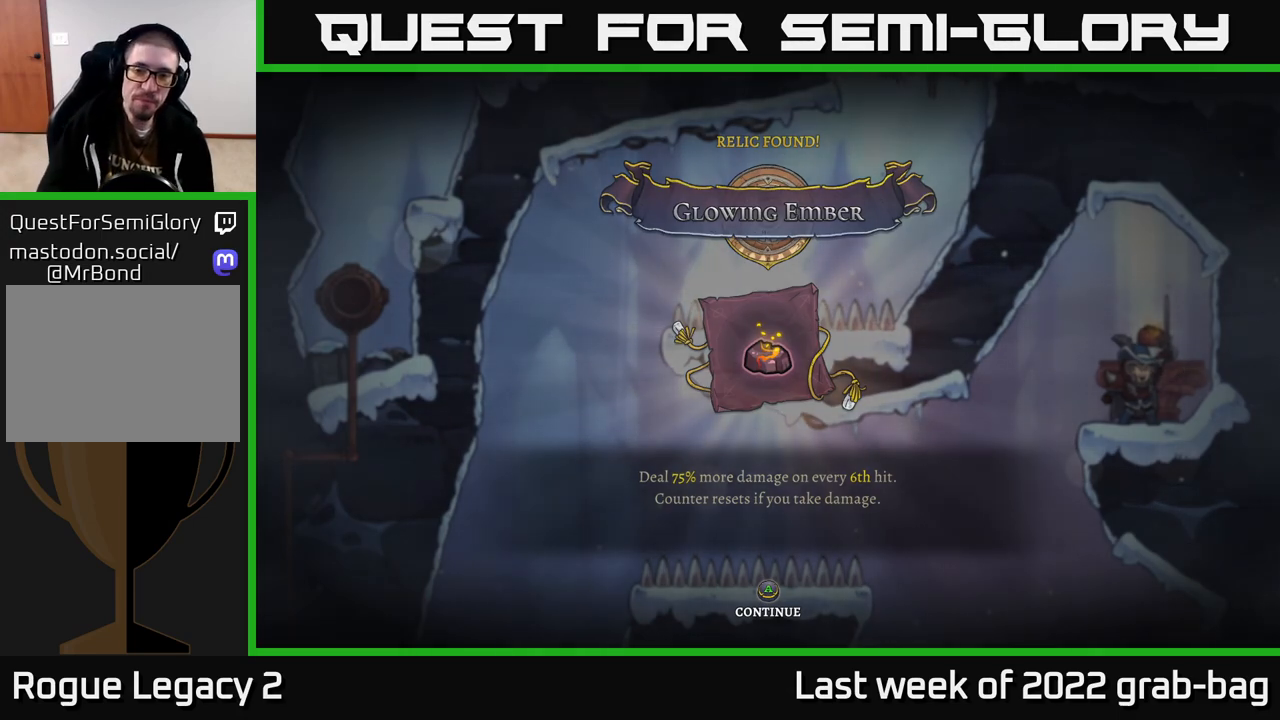
{"buttons": [], "left_stick": "center", "right_stick": "center", "events": [[100, "A", "up"]]}
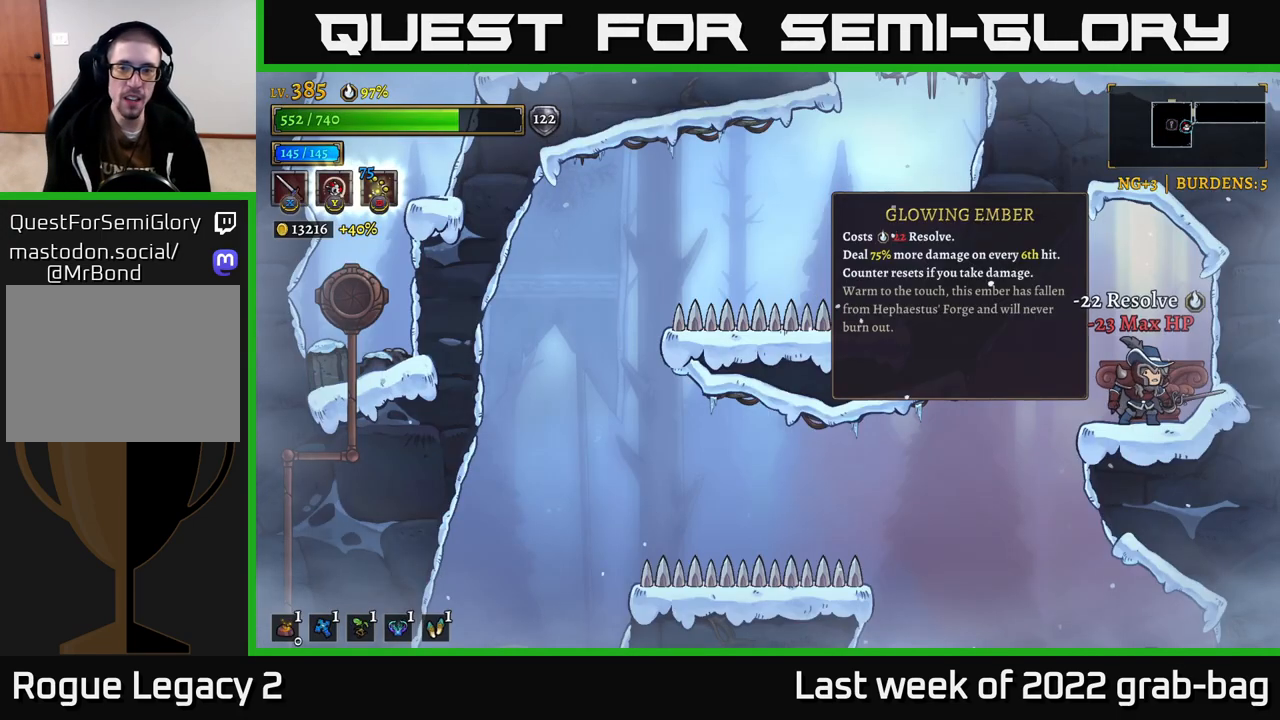
{"buttons": [], "left_stick": "center", "right_stick": "center", "events": []}
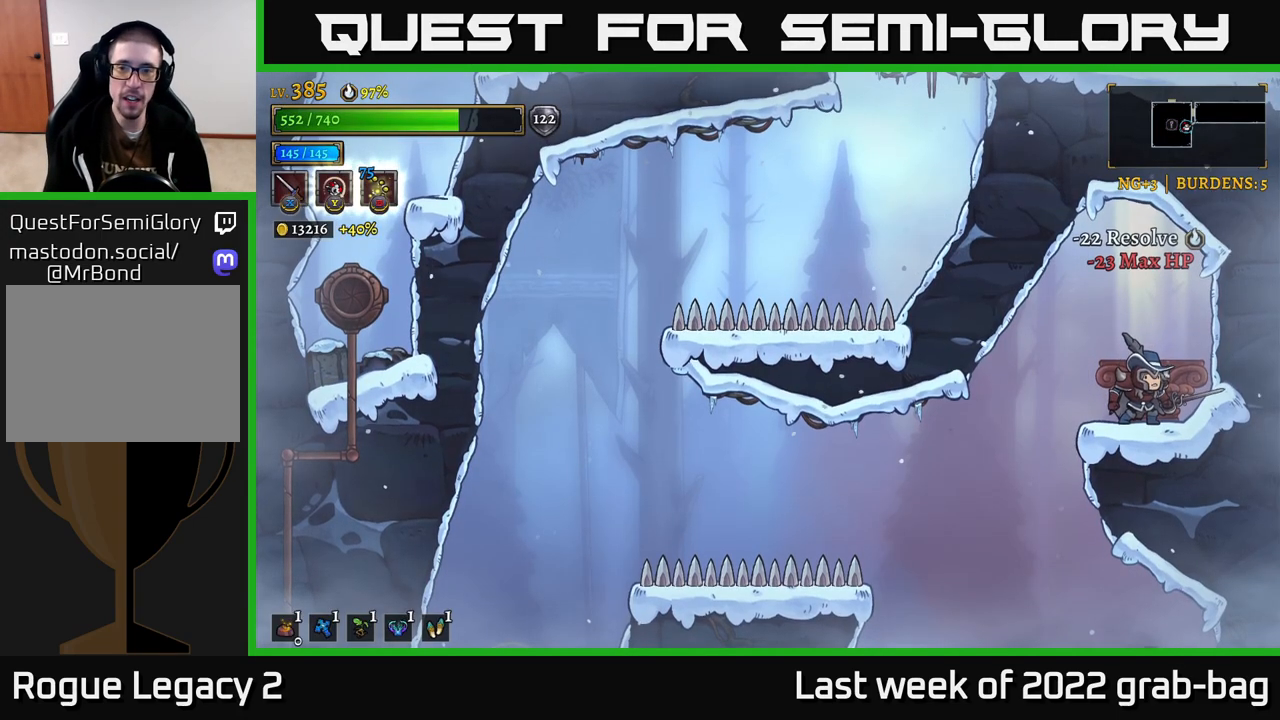
{"buttons": [], "left_stick": "center", "right_stick": "down", "events": [[233, "right_stick", "down"]]}
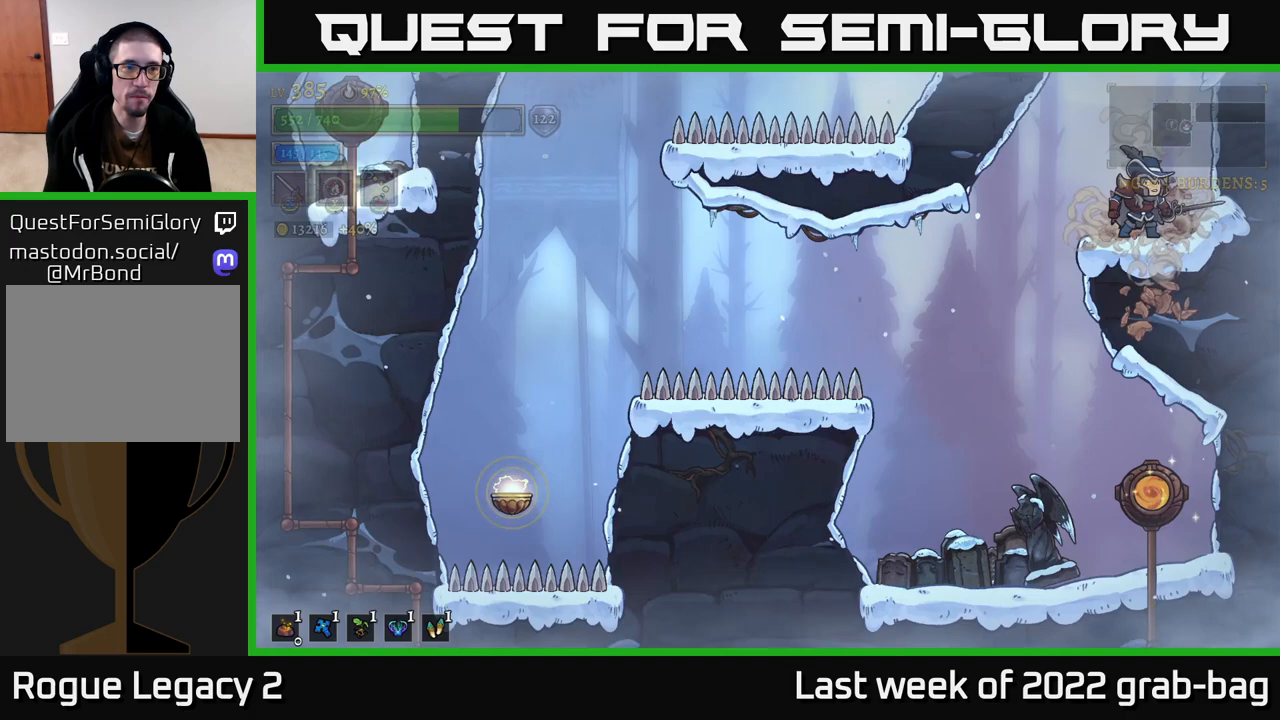
{"buttons": [], "left_stick": "left", "right_stick": "center", "events": [[233, "right_stick", "center"], [267, "left_stick", "left"]]}
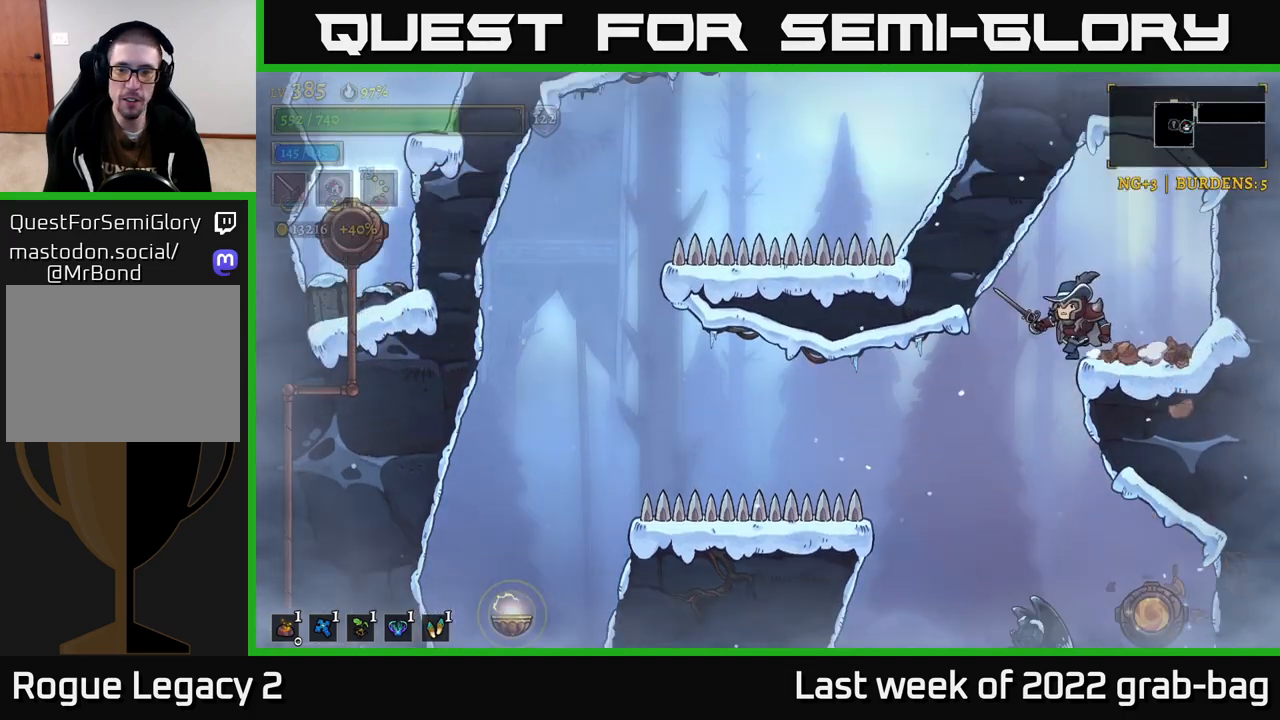
{"buttons": ["X"], "left_stick": "center", "right_stick": "center", "events": [[167, "left_stick", "center"], [483, "X", "down"]]}
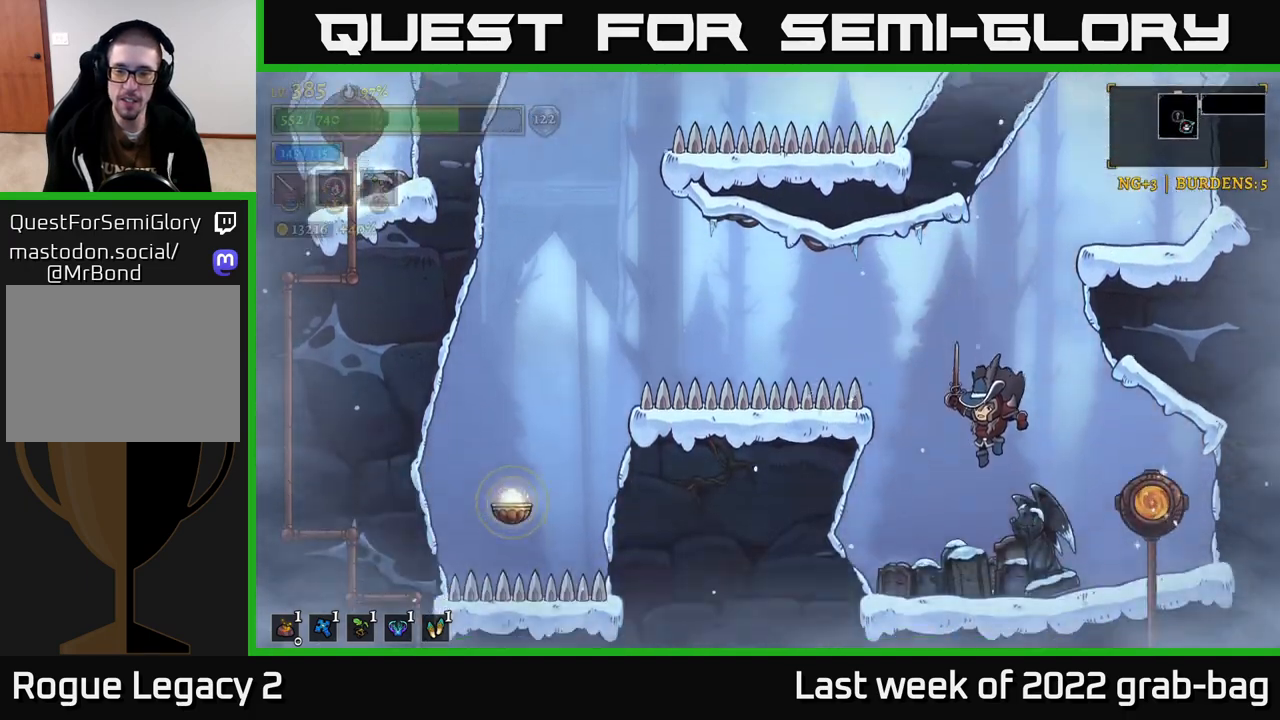
{"buttons": [], "left_stick": "left", "right_stick": "center", "events": [[50, "left_stick", "right"], [167, "X", "up"], [283, "left_stick", "left"]]}
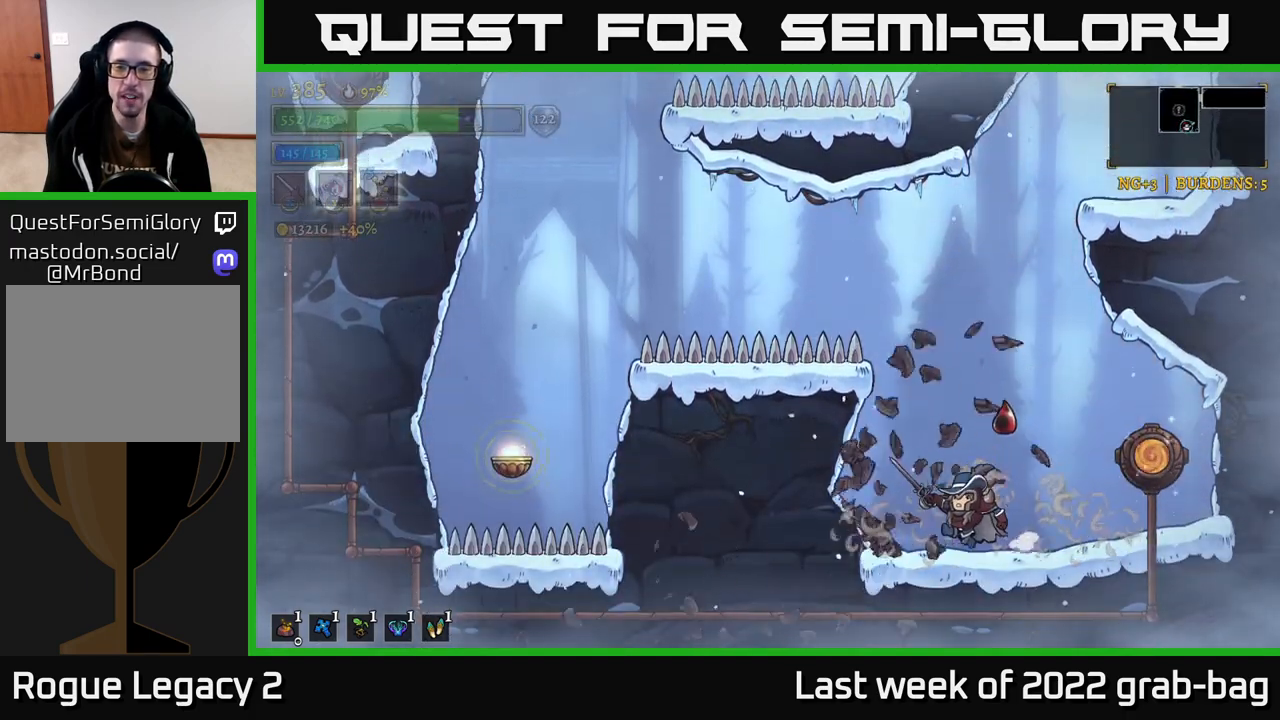
{"buttons": [], "left_stick": "right", "right_stick": "center", "events": [[167, "left_stick", "right"], [400, "R2", "down"], [500, "R2", "up"]]}
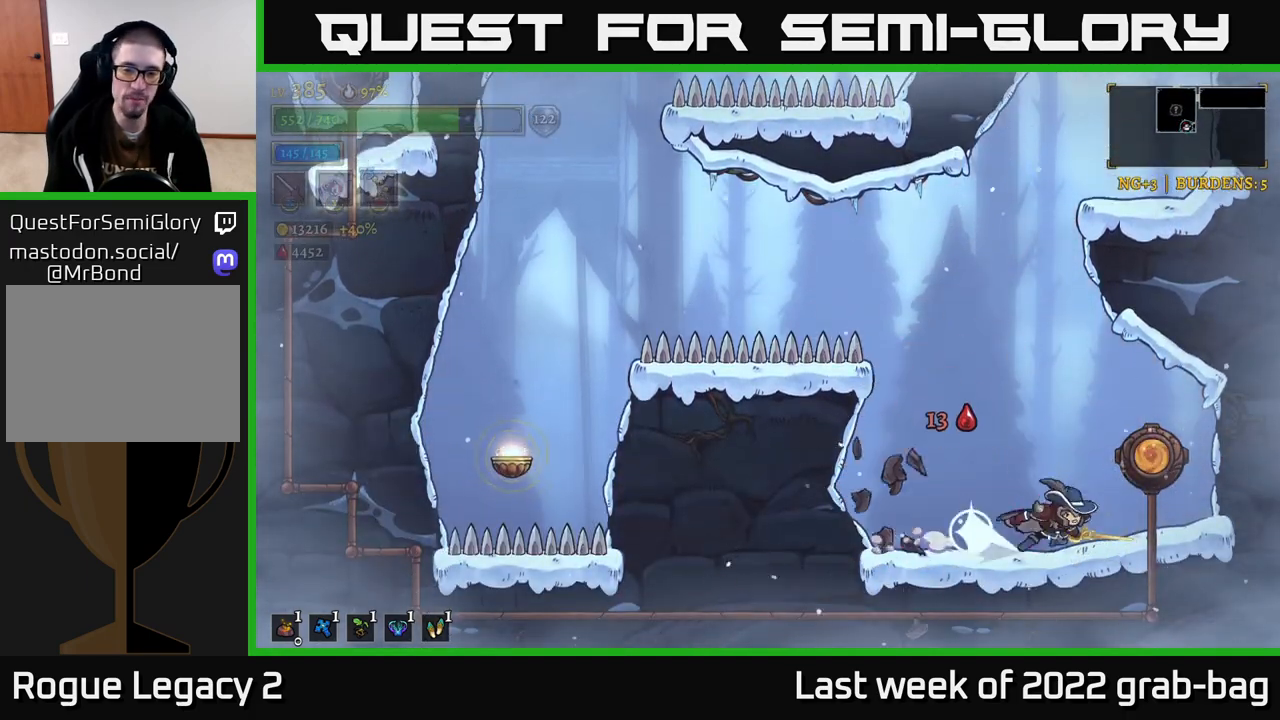
{"buttons": [], "left_stick": "center", "right_stick": "center", "events": [[83, "A", "down"], [100, "left_stick", "left"], [167, "A", "up"], [233, "R1", "down"], [267, "left_stick", "center"], [317, "R1", "up"]]}
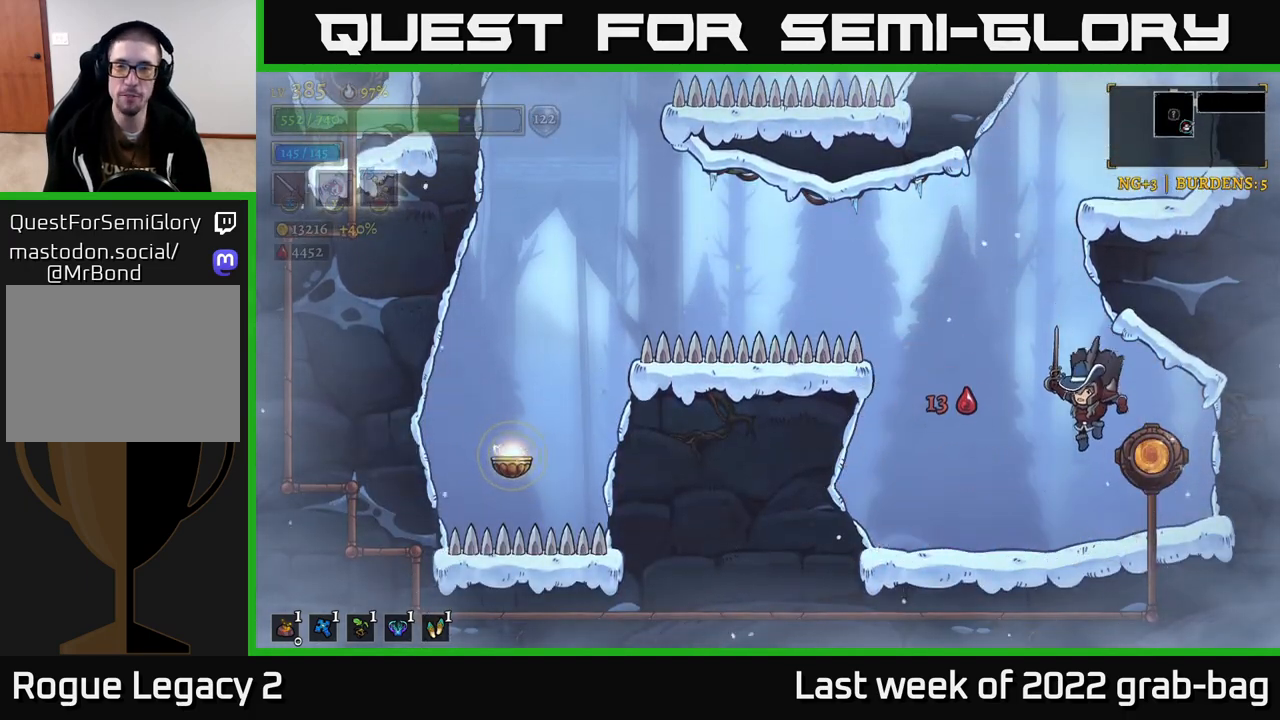
{"buttons": [], "left_stick": "center", "right_stick": "center", "events": [[50, "left_stick", "right"], [167, "R1", "down"], [233, "R1", "up"], [317, "left_stick", "center"]]}
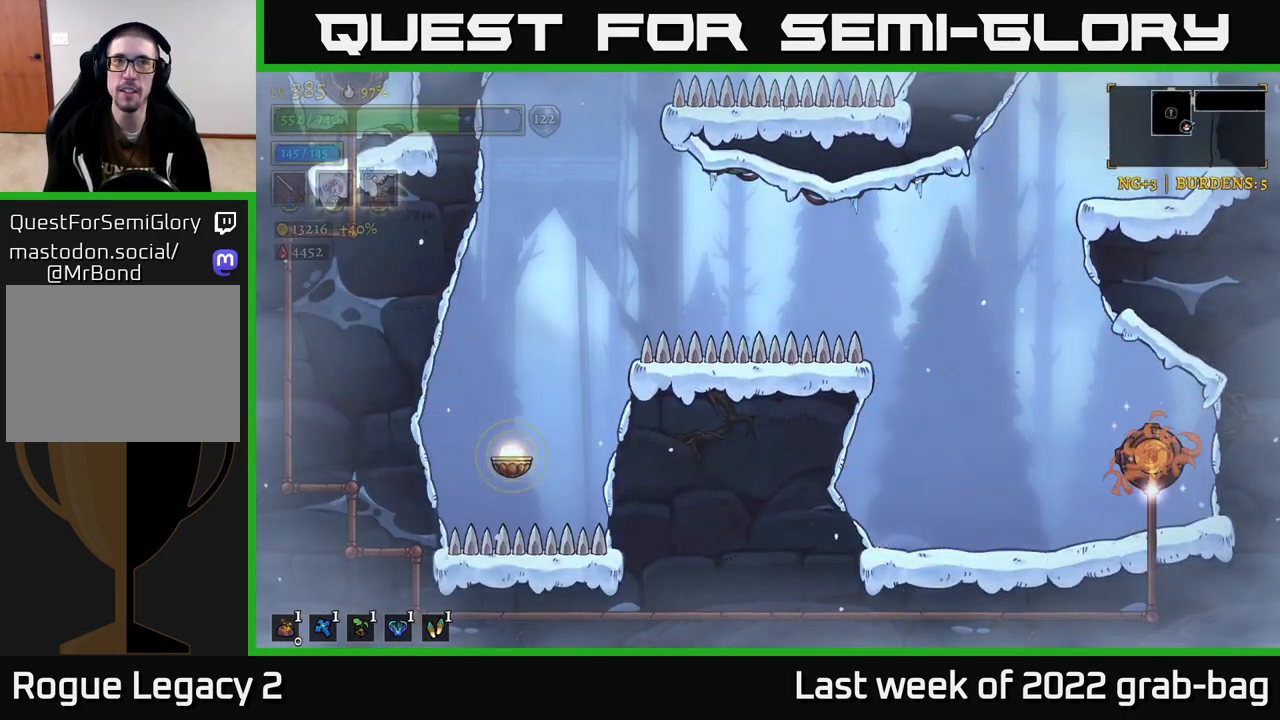
{"buttons": [], "left_stick": "center", "right_stick": "center", "events": []}
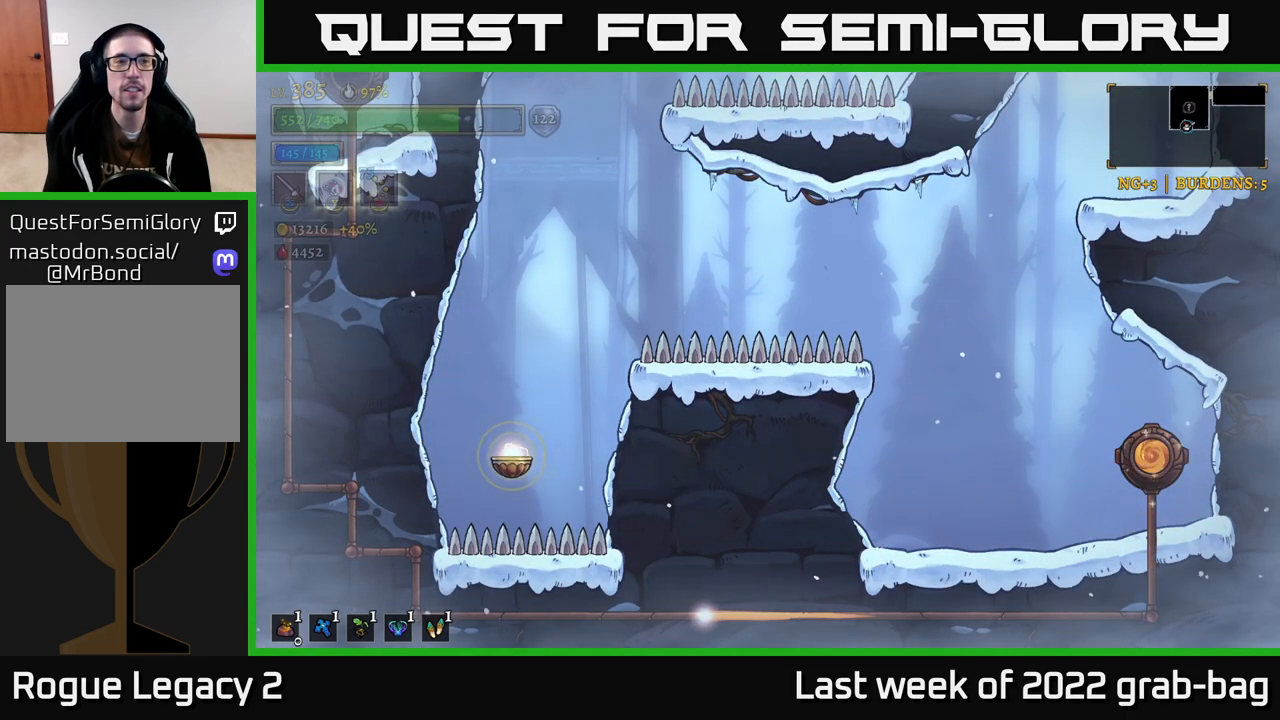
{"buttons": [], "left_stick": "center", "right_stick": "center", "events": []}
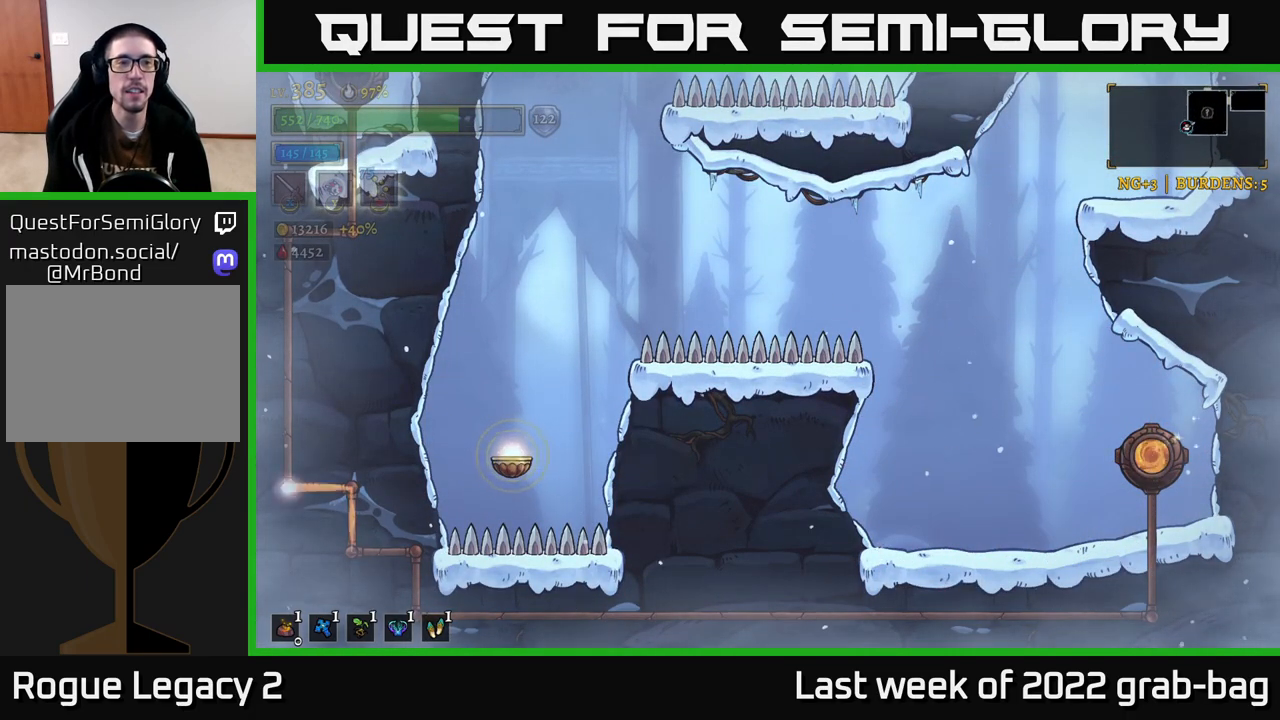
{"buttons": [], "left_stick": "center", "right_stick": "center", "events": []}
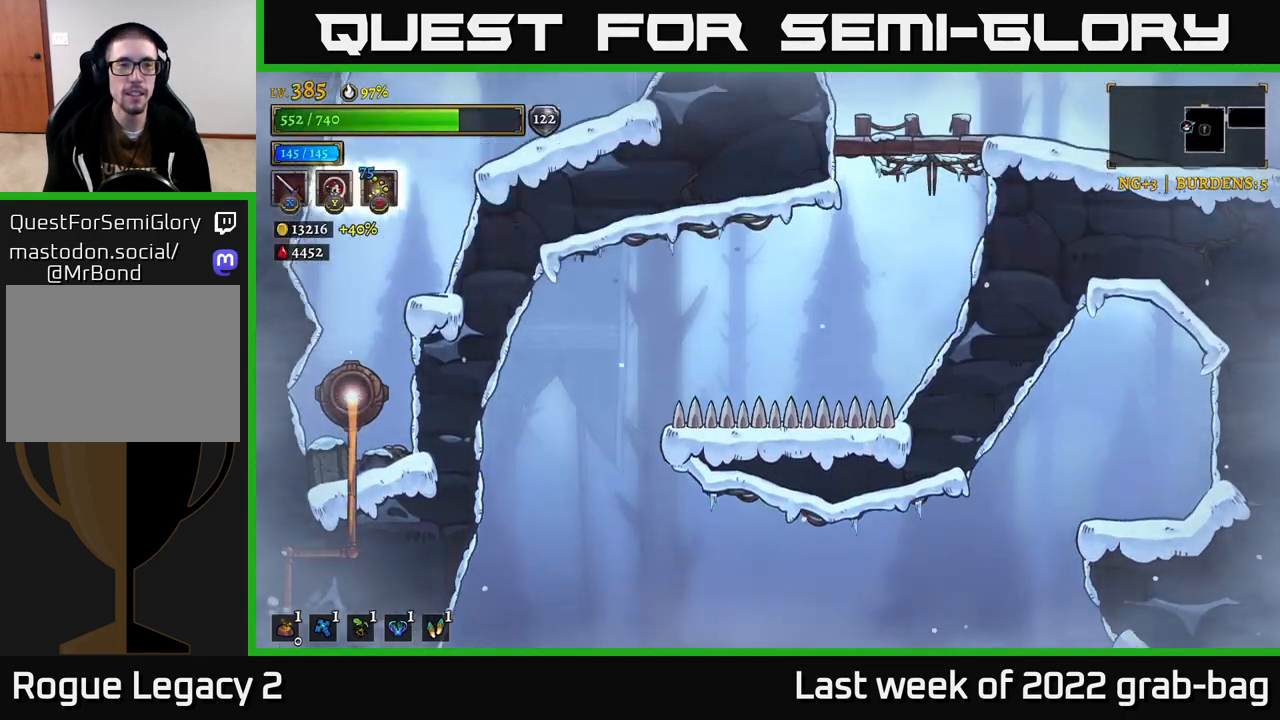
{"buttons": ["A"], "left_stick": "right", "right_stick": "center", "events": [[250, "left_stick", "right"], [317, "A", "down"]]}
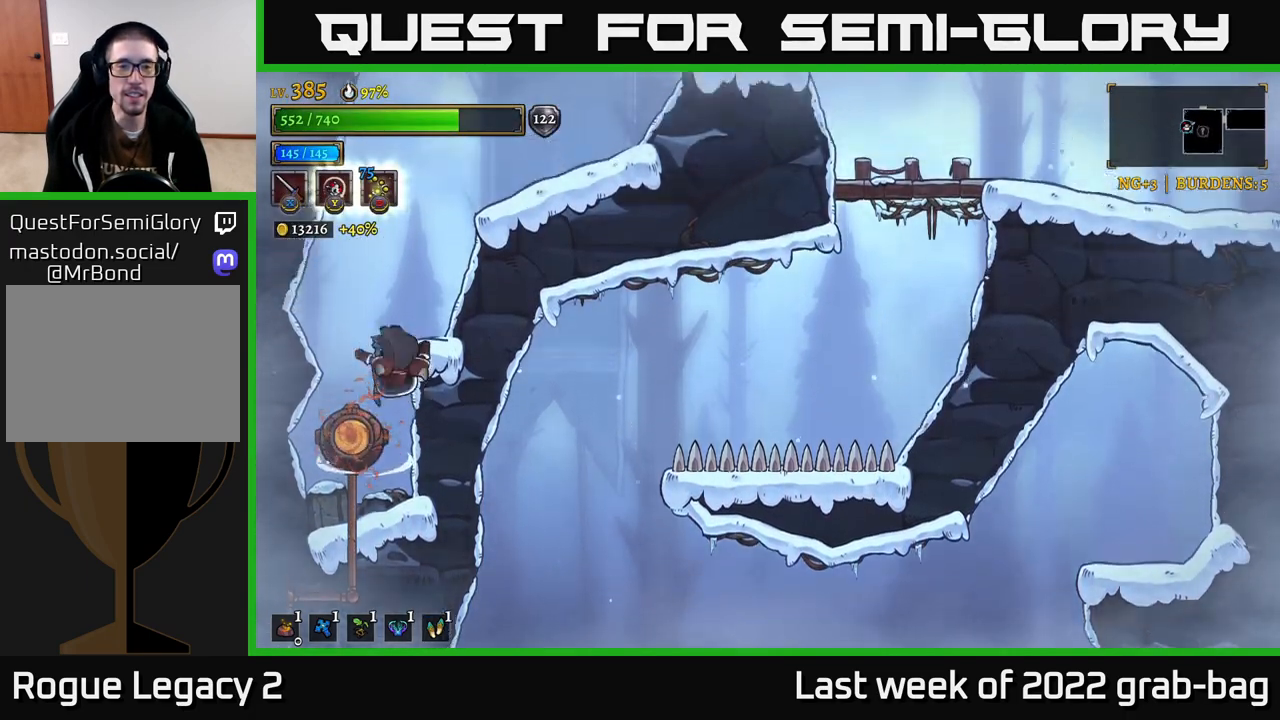
{"buttons": ["A"], "left_stick": "right", "right_stick": "center", "events": [[117, "A", "up"], [150, "A", "down"]]}
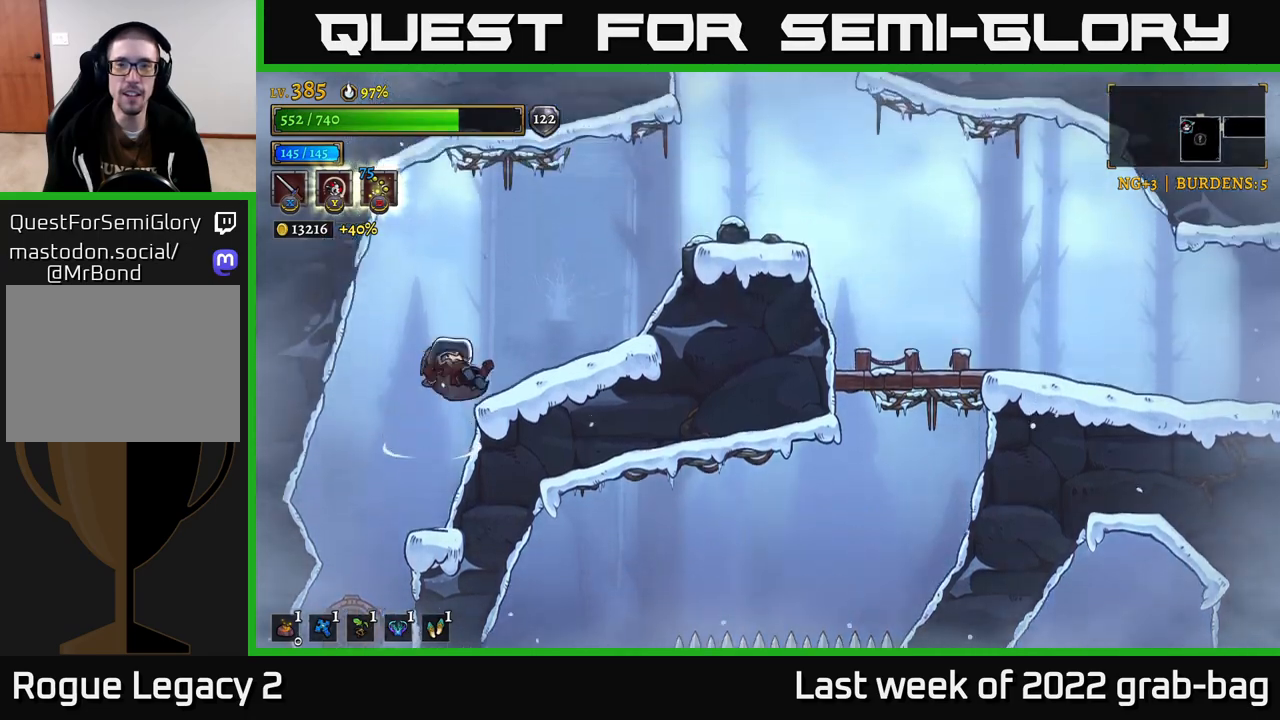
{"buttons": [], "left_stick": "right", "right_stick": "center", "events": [[83, "A", "up"], [233, "A", "down"], [433, "A", "up"]]}
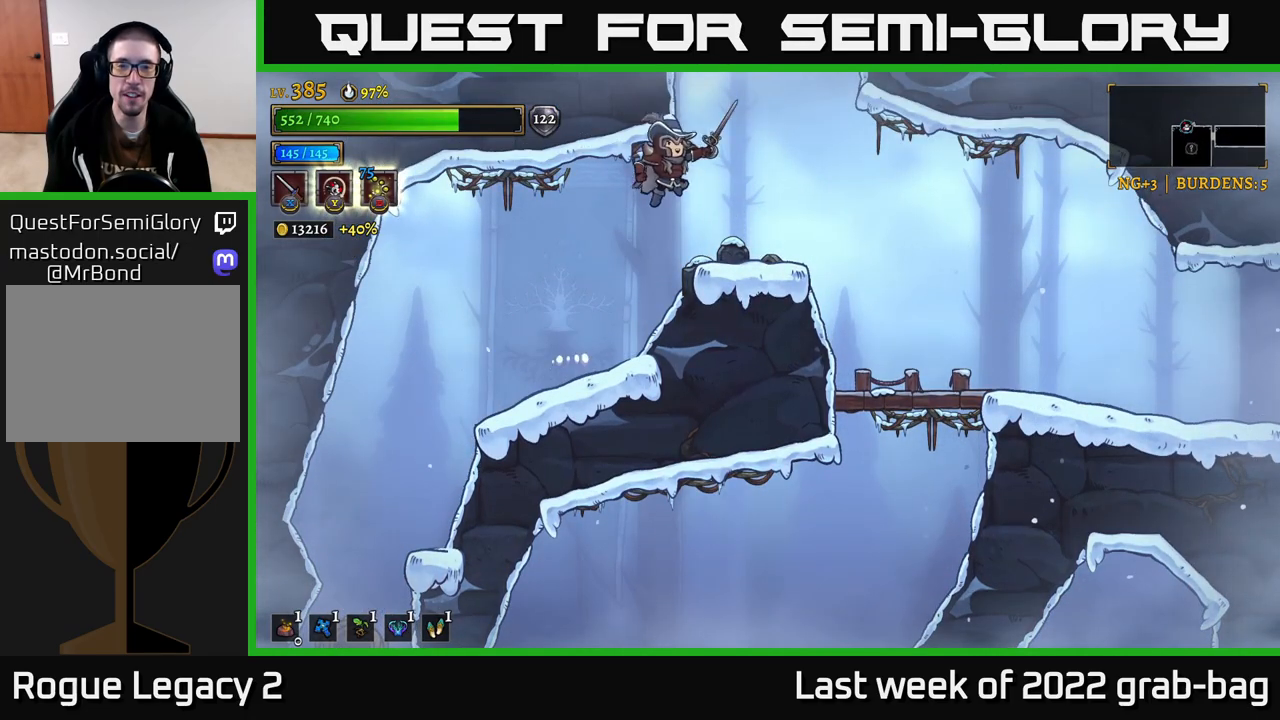
{"buttons": ["A"], "left_stick": "right", "right_stick": "center", "events": [[83, "X", "down"], [133, "left_stick", "center"], [183, "X", "up"], [267, "left_stick", "left"], [383, "left_stick", "right"], [467, "A", "down"]]}
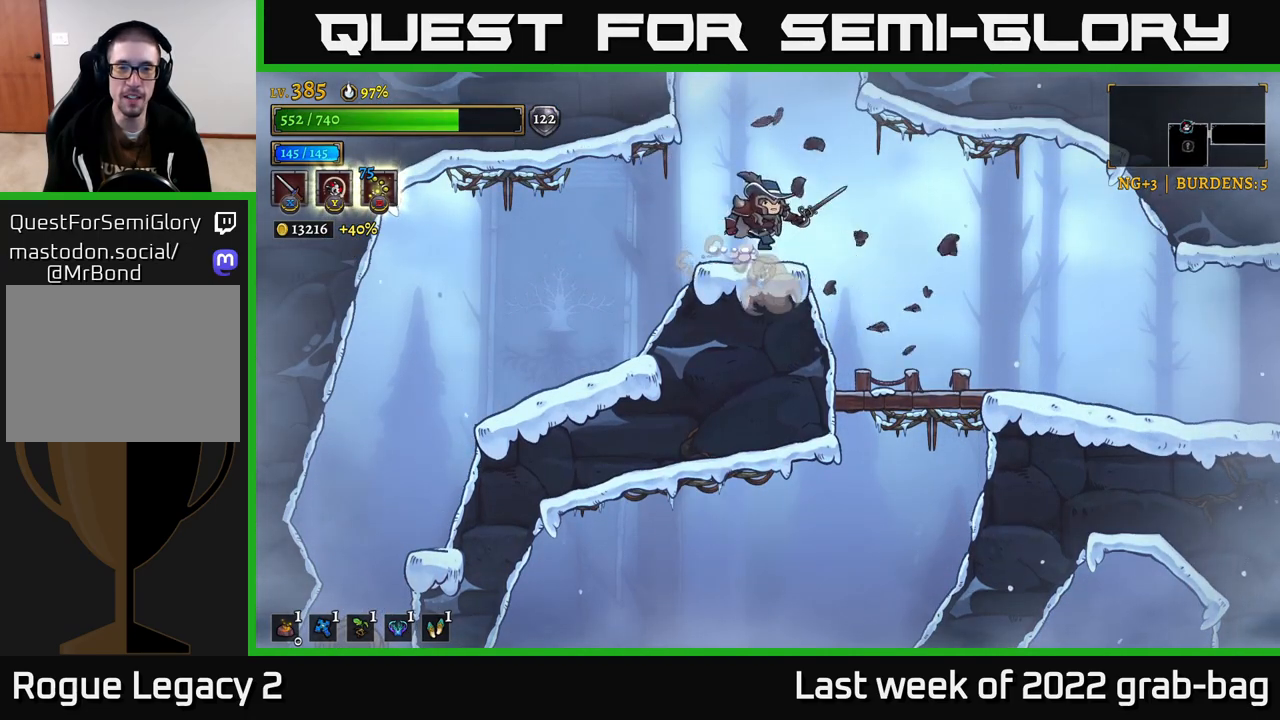
{"buttons": [], "left_stick": "center", "right_stick": "center", "events": [[50, "left_stick", "center"], [417, "A", "up"]]}
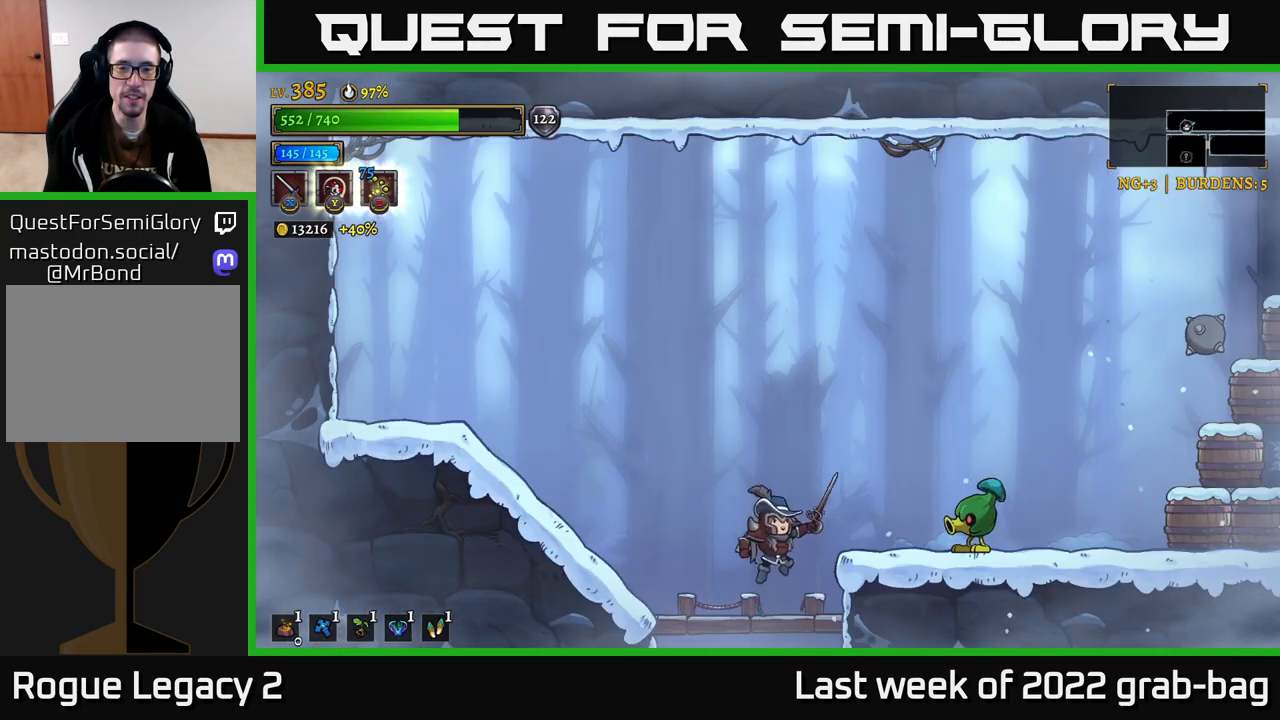
{"buttons": [], "left_stick": "right", "right_stick": "center", "events": [[167, "left_stick", "right"], [267, "X", "down"], [283, "A", "down"], [367, "X", "up"], [383, "A", "up"]]}
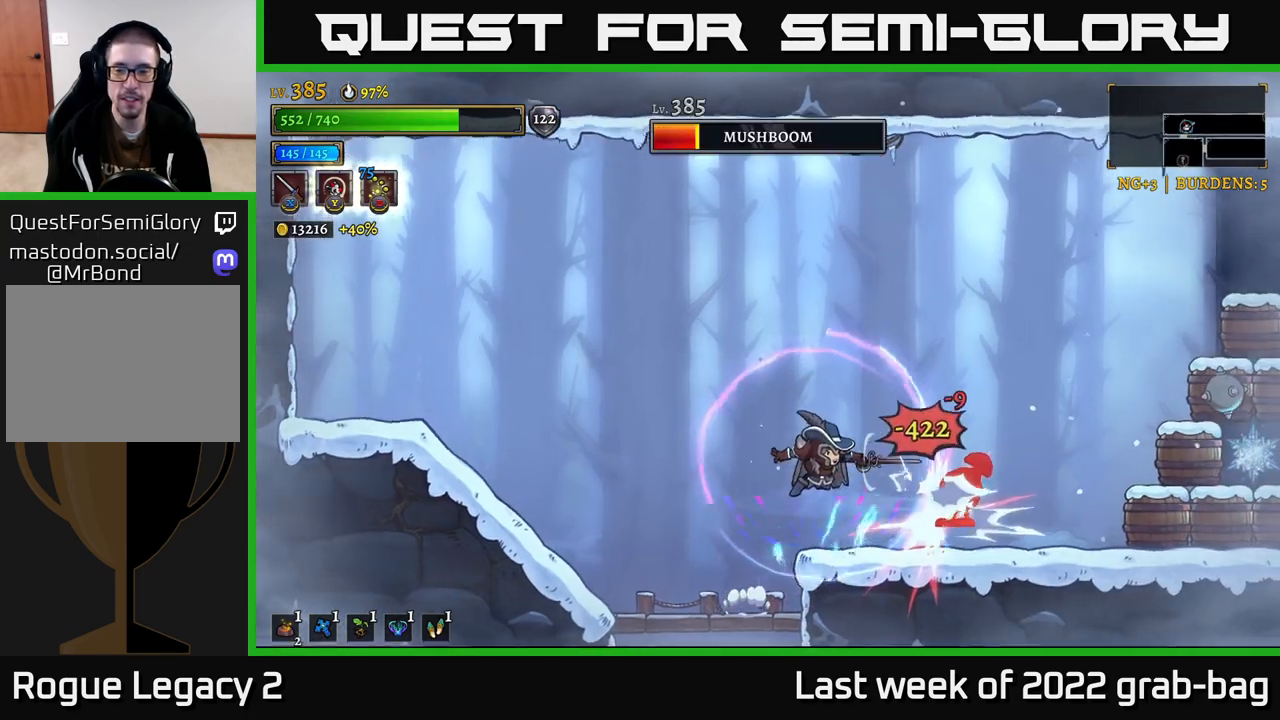
{"buttons": ["X"], "left_stick": "right", "right_stick": "center", "events": [[100, "X", "down"], [233, "X", "up"], [250, "left_stick", "center"], [450, "left_stick", "right"], [467, "X", "down"]]}
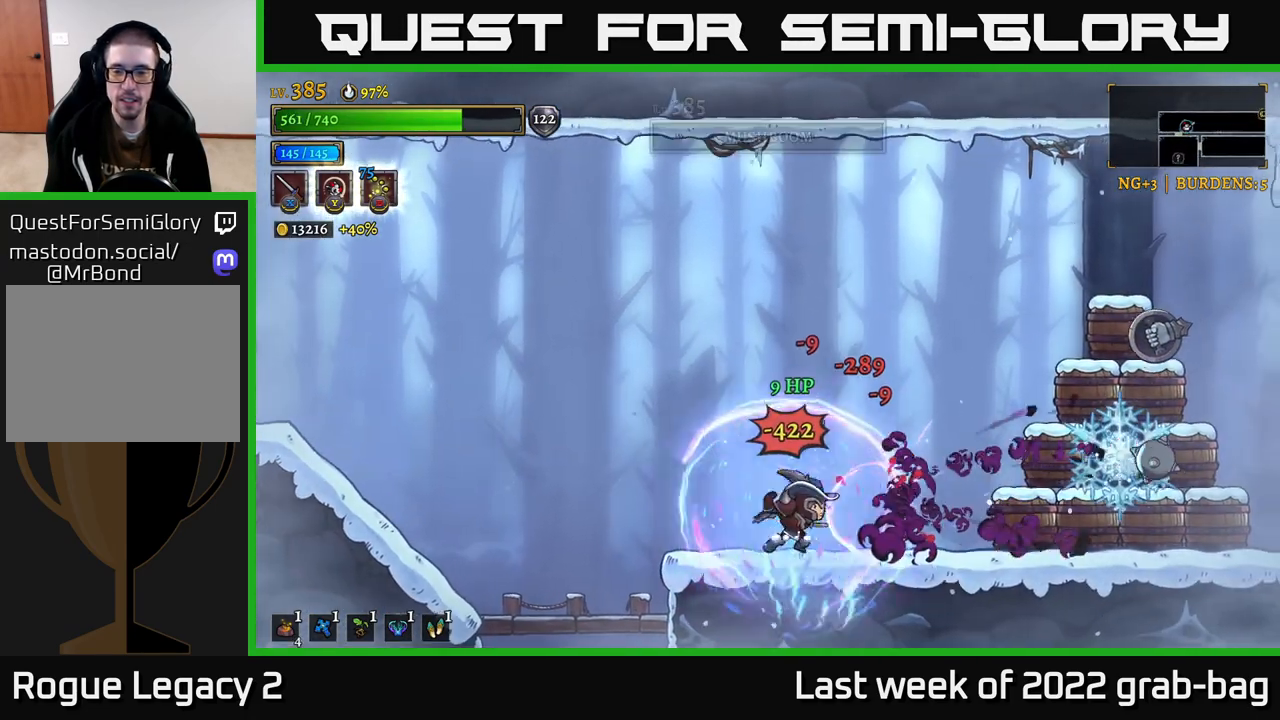
{"buttons": ["X"], "left_stick": "center", "right_stick": "center", "events": [[50, "A", "down"], [100, "X", "up"], [183, "A", "up"], [367, "X", "down"], [433, "left_stick", "center"]]}
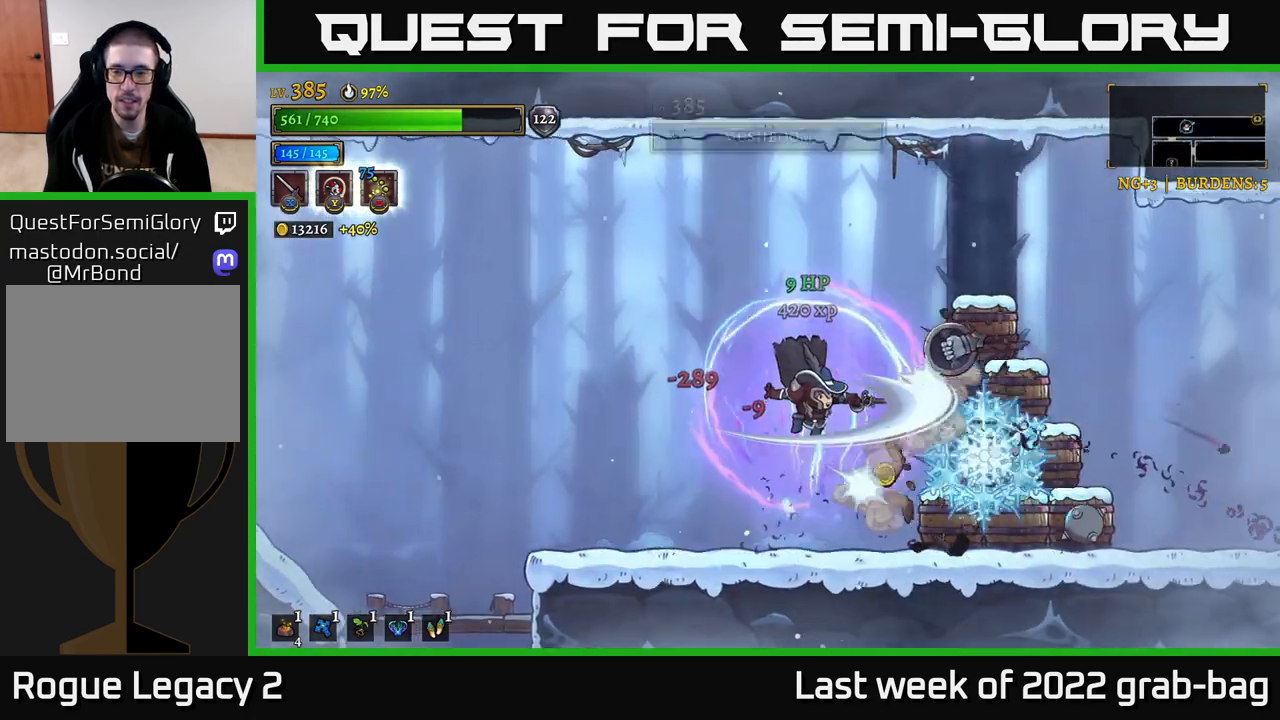
{"buttons": ["A"], "left_stick": "right", "right_stick": "center", "events": [[33, "X", "up"], [217, "X", "down"], [317, "left_stick", "right"], [367, "A", "down"], [383, "X", "up"]]}
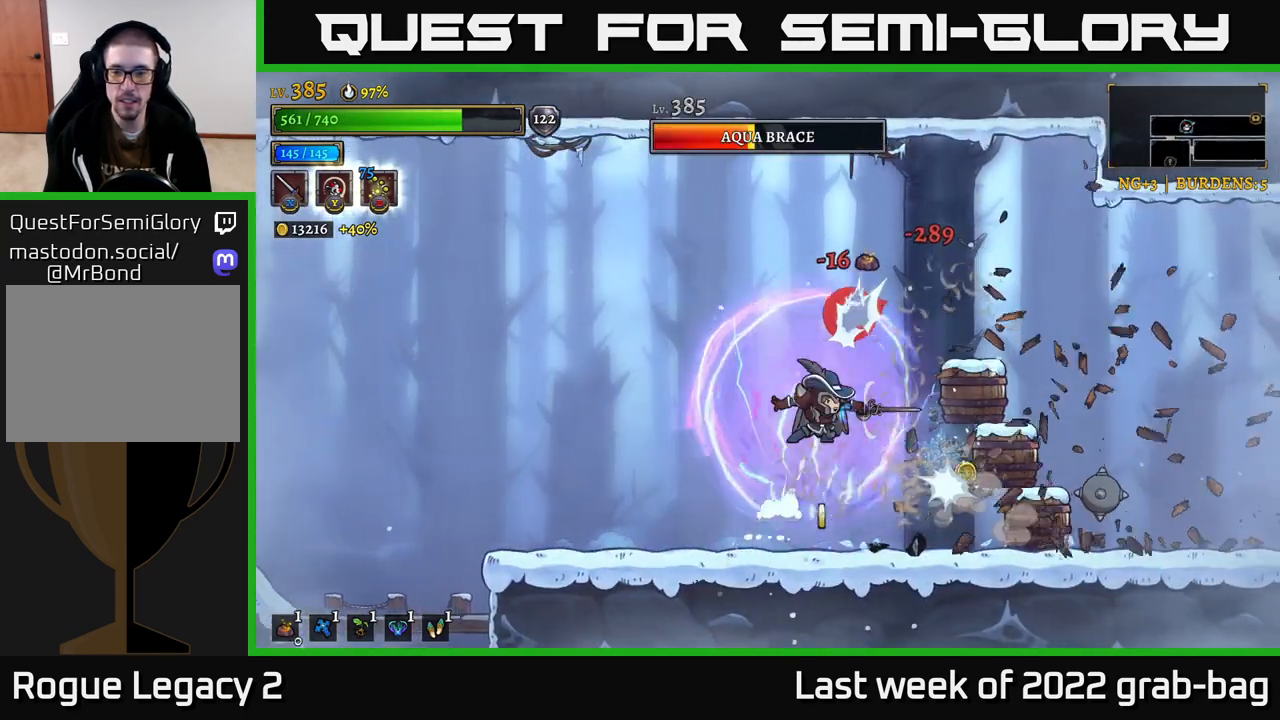
{"buttons": [], "left_stick": "right", "right_stick": "center", "events": [[50, "A", "up"], [50, "left_stick", "center"], [117, "X", "down"], [300, "X", "up"], [317, "left_stick", "right"]]}
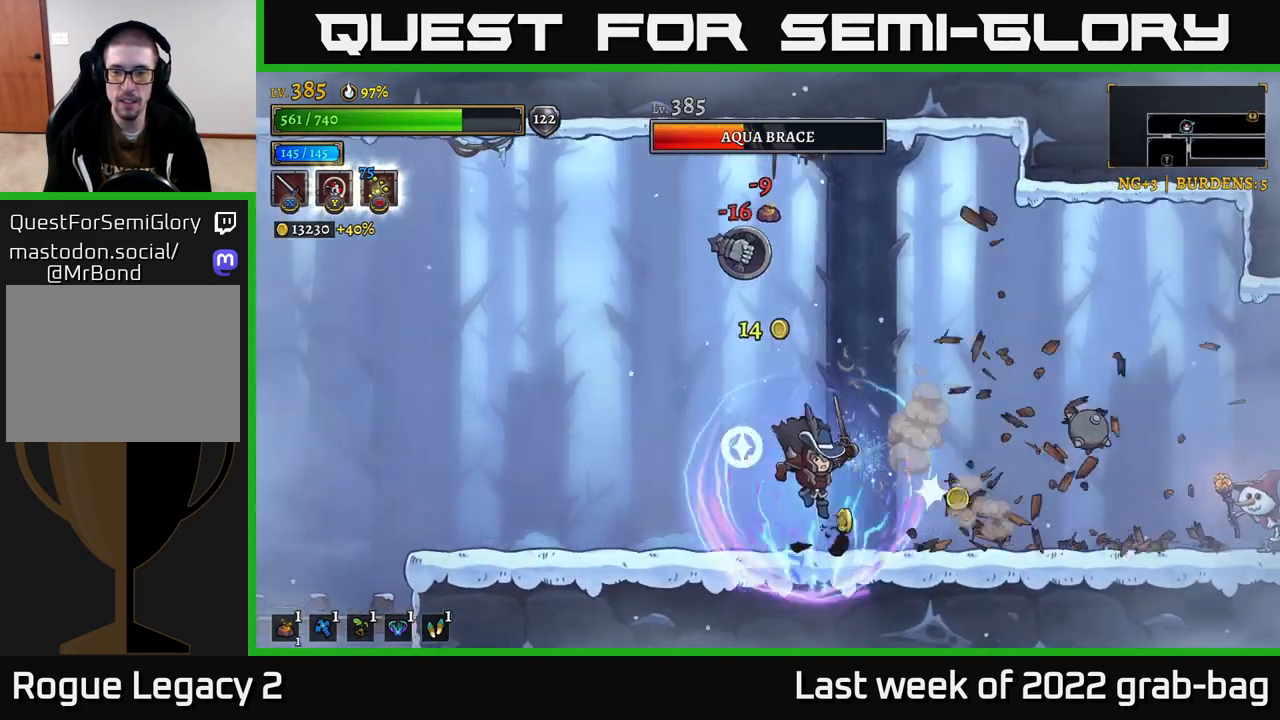
{"buttons": ["X"], "left_stick": "right", "right_stick": "center", "events": [[50, "X", "down"], [150, "A", "down"], [200, "X", "up"], [383, "A", "up"], [450, "X", "down"]]}
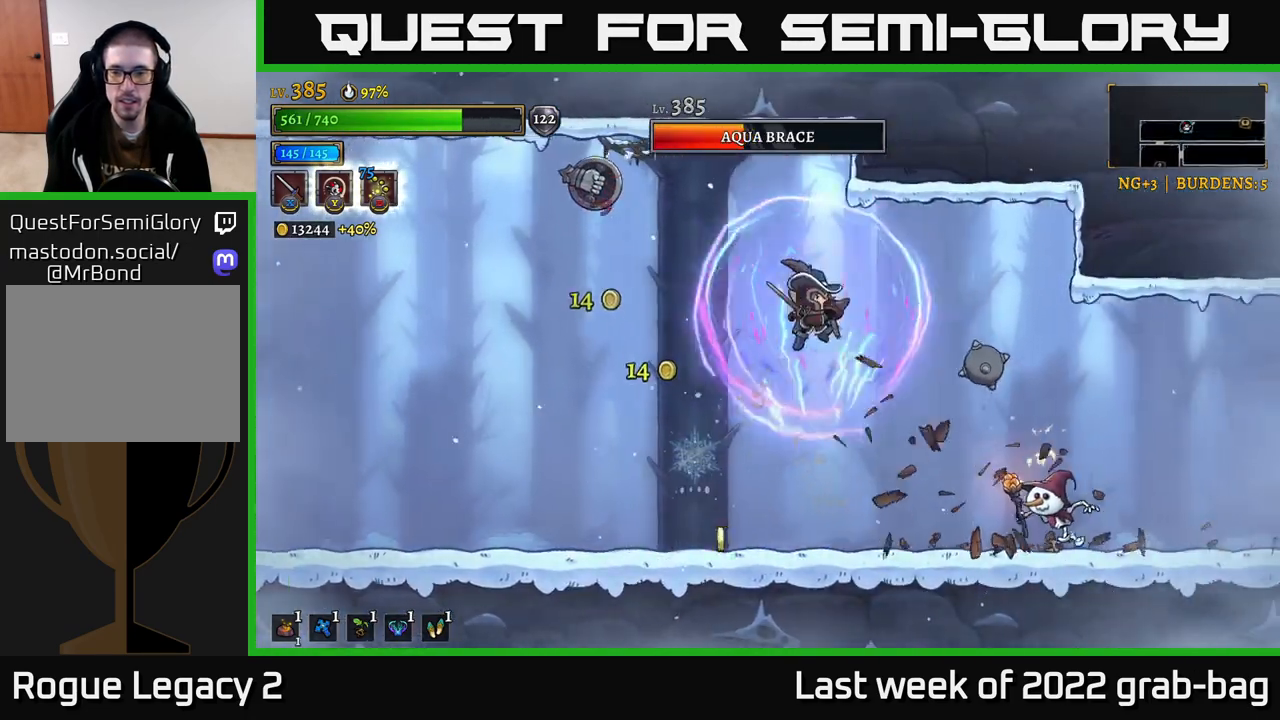
{"buttons": [], "left_stick": "right", "right_stick": "center", "events": [[117, "X", "up"], [150, "left_stick", "center"], [333, "X", "down"], [417, "left_stick", "right"], [483, "X", "up"]]}
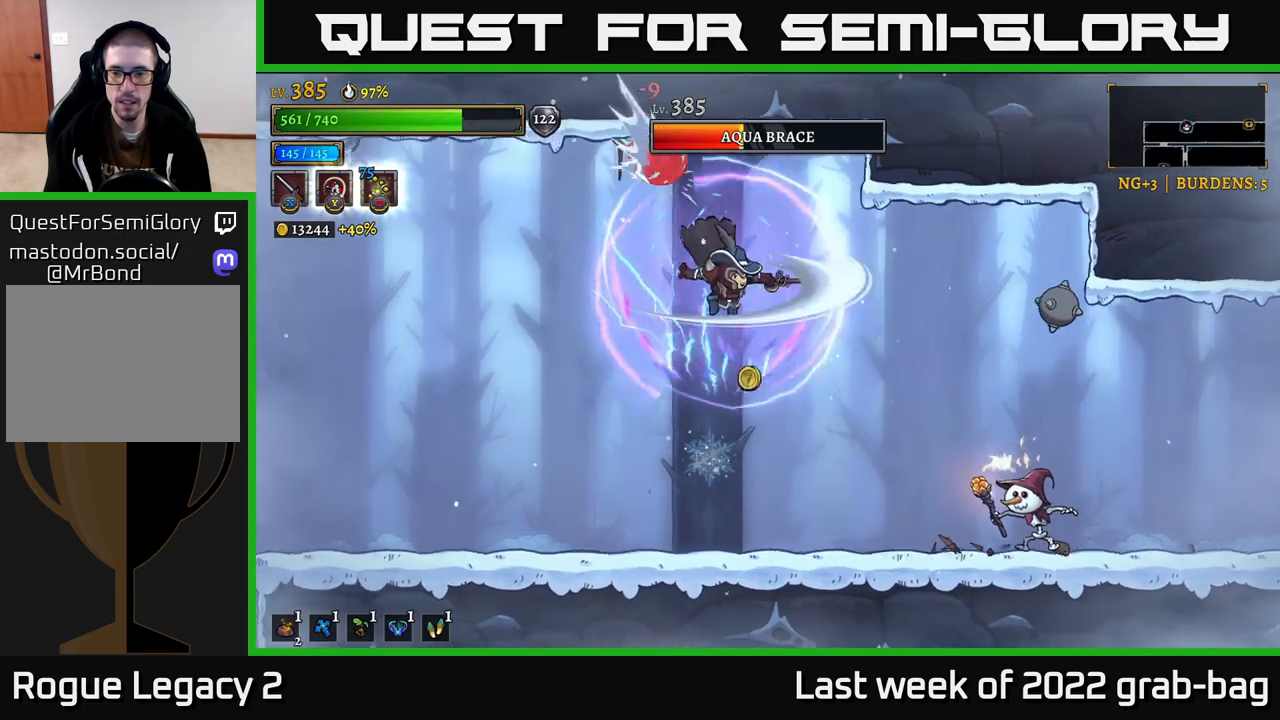
{"buttons": [], "left_stick": "center", "right_stick": "center", "events": [[333, "X", "down"], [433, "X", "up"], [467, "left_stick", "center"]]}
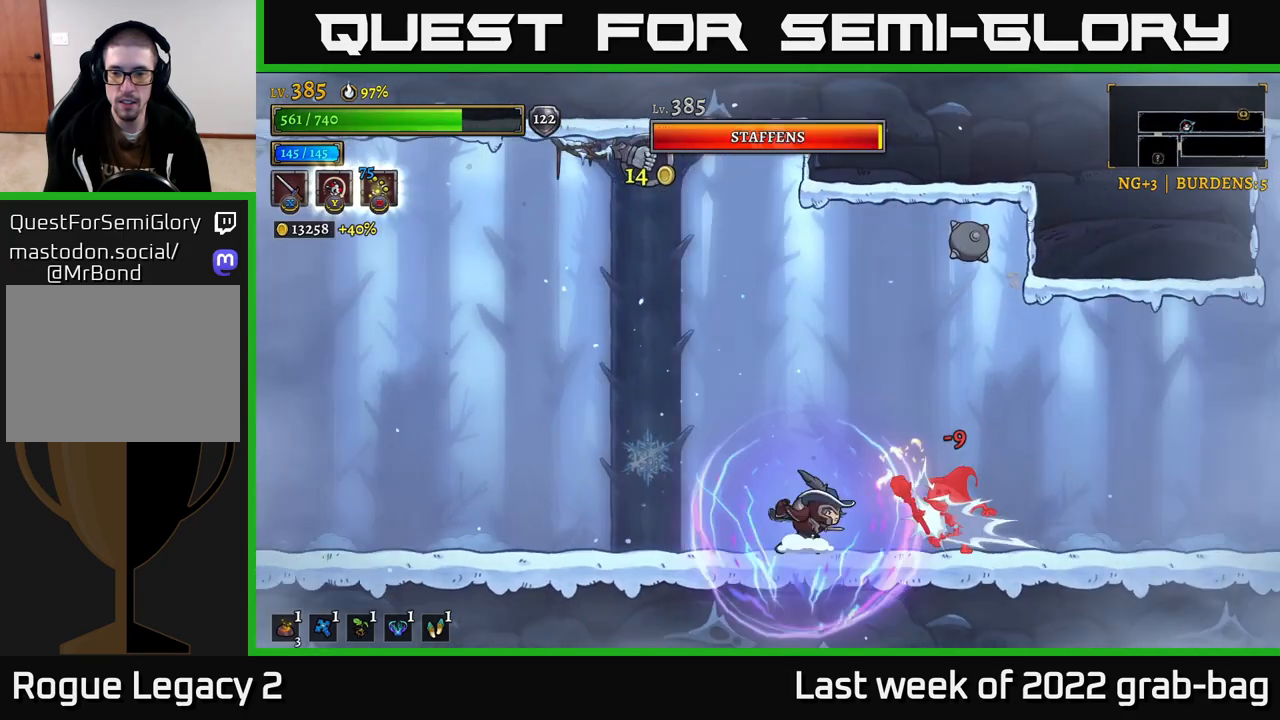
{"buttons": [], "left_stick": "right", "right_stick": "center", "events": [[133, "left_stick", "right"], [267, "X", "down"], [350, "X", "up"]]}
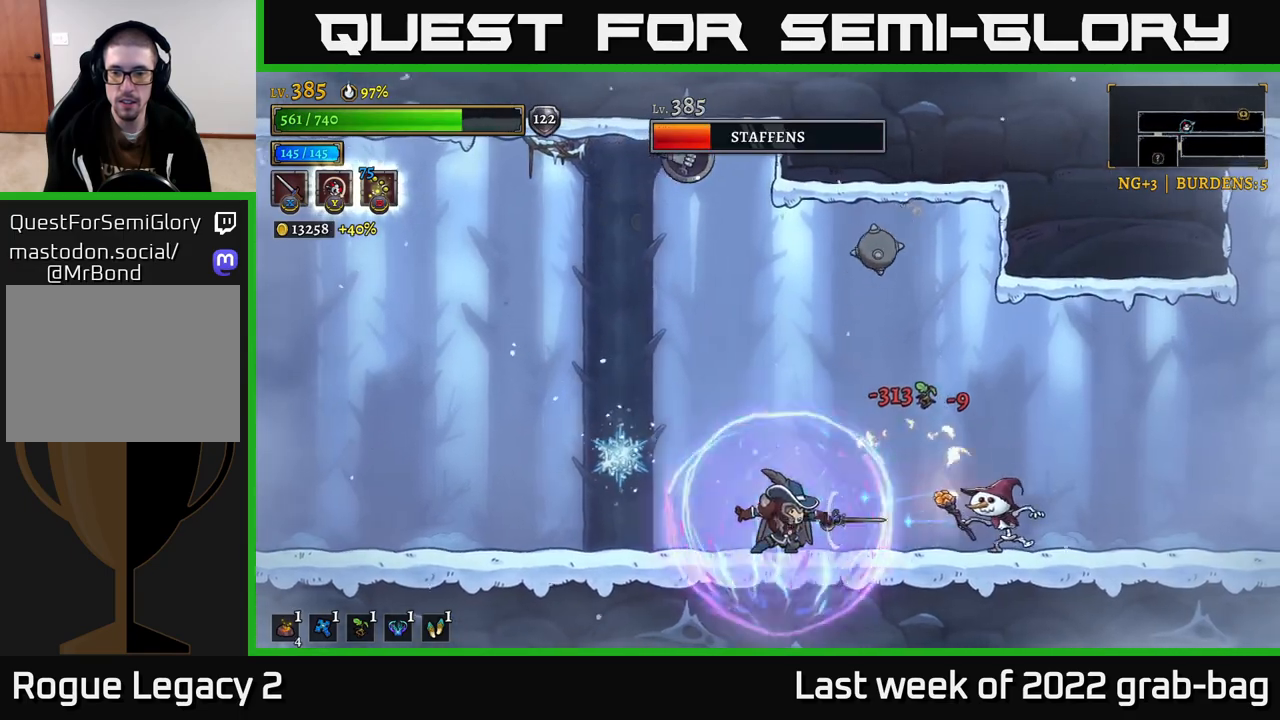
{"buttons": [], "left_stick": "left", "right_stick": "center", "events": [[167, "R2", "down"], [200, "X", "down"], [317, "A", "down"], [317, "R2", "up"], [317, "left_stick", "left"], [350, "X", "up"], [417, "A", "up"]]}
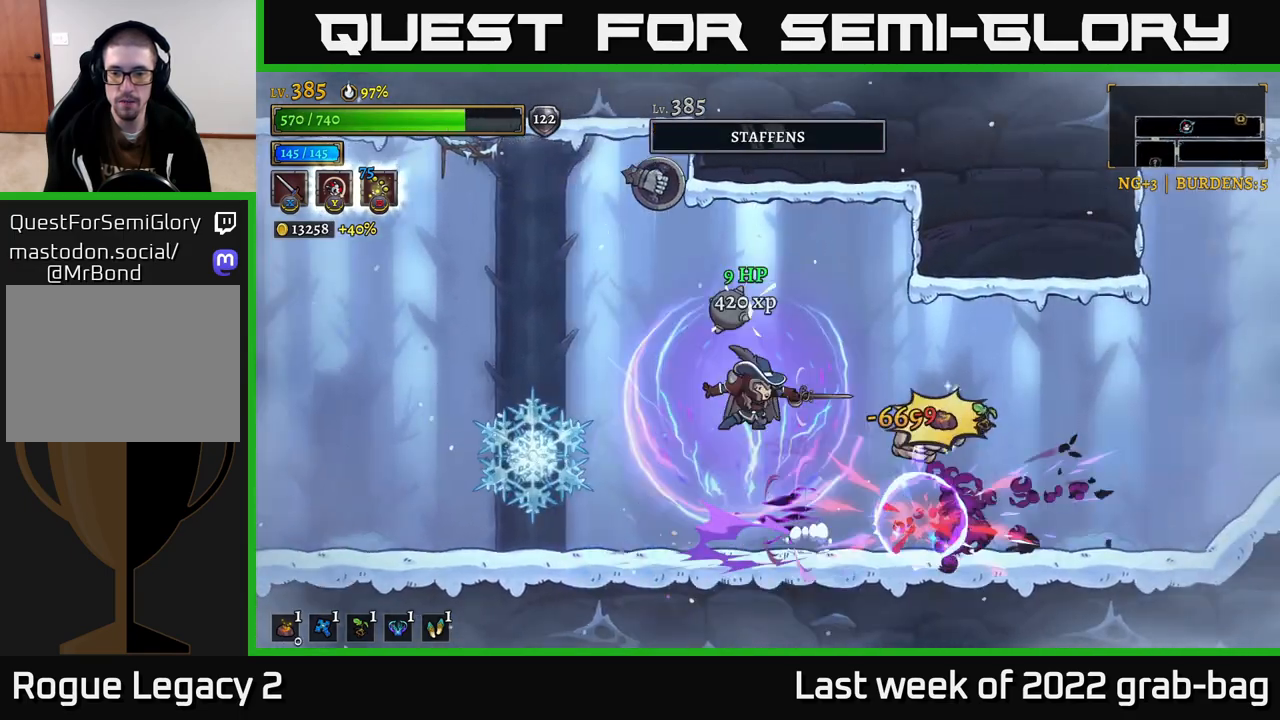
{"buttons": [], "left_stick": "right", "right_stick": "center", "events": [[33, "left_stick", "right"]]}
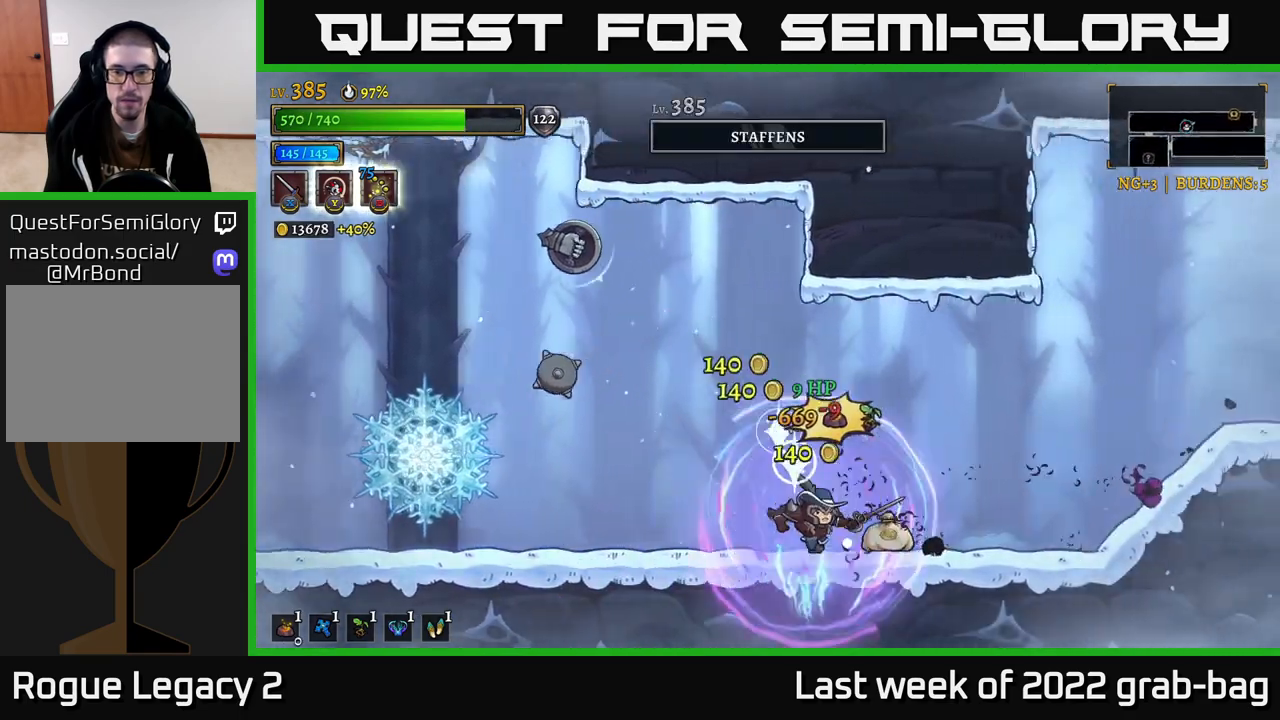
{"buttons": ["A"], "left_stick": "left", "right_stick": "center", "events": [[50, "A", "down"], [50, "left_stick", "center"], [100, "left_stick", "left"], [267, "X", "down"], [450, "X", "up"]]}